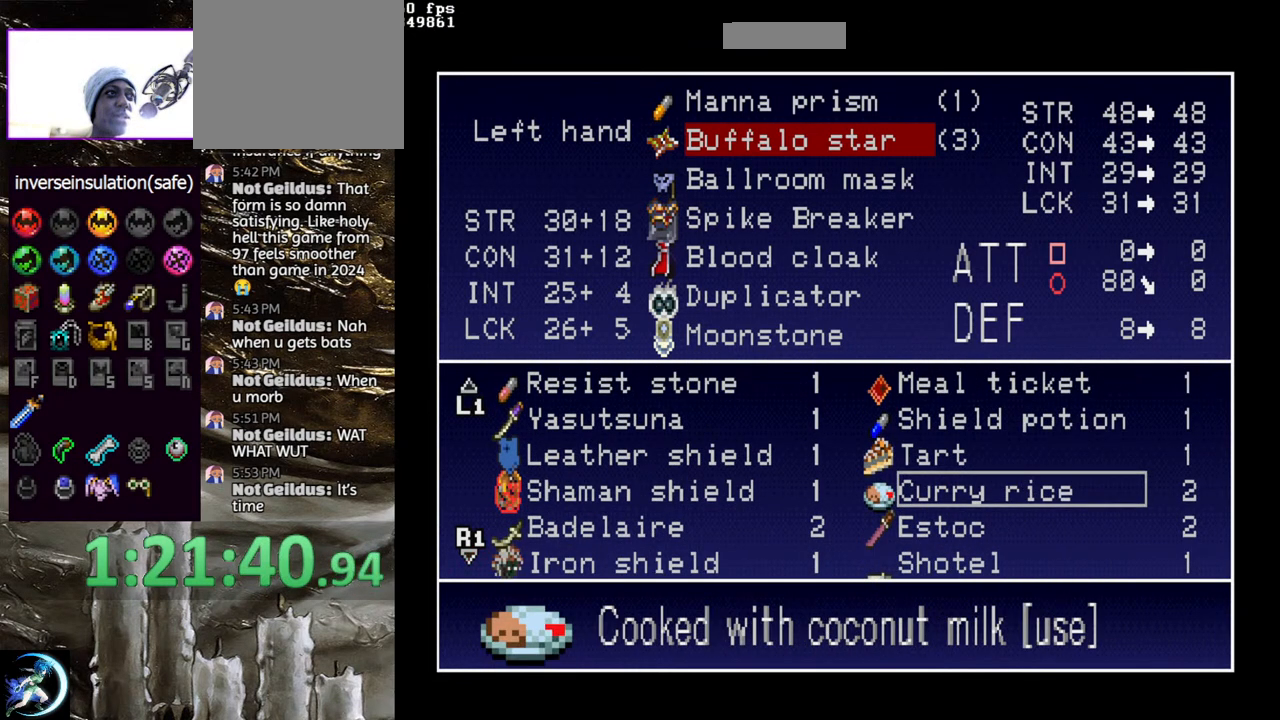
Gameplay with a controller (PlayStation layout); each line is a JSON object with the inputs held at the frame after it. "events" lists button and stick changes between this image and that frame as [ms after this image, input, new state], when the widget could be followed in between.
{"buttons": [], "left_stick": "center", "right_stick": "center", "events": []}
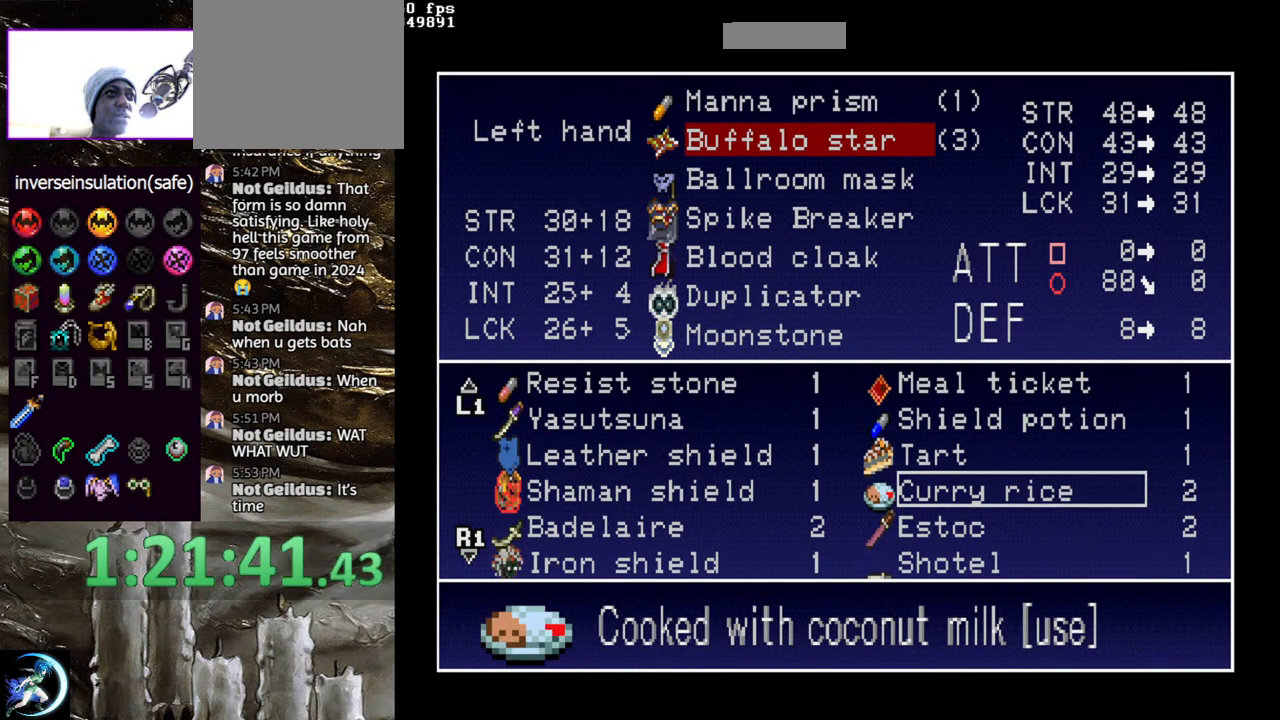
{"buttons": [], "left_stick": "center", "right_stick": "center", "events": []}
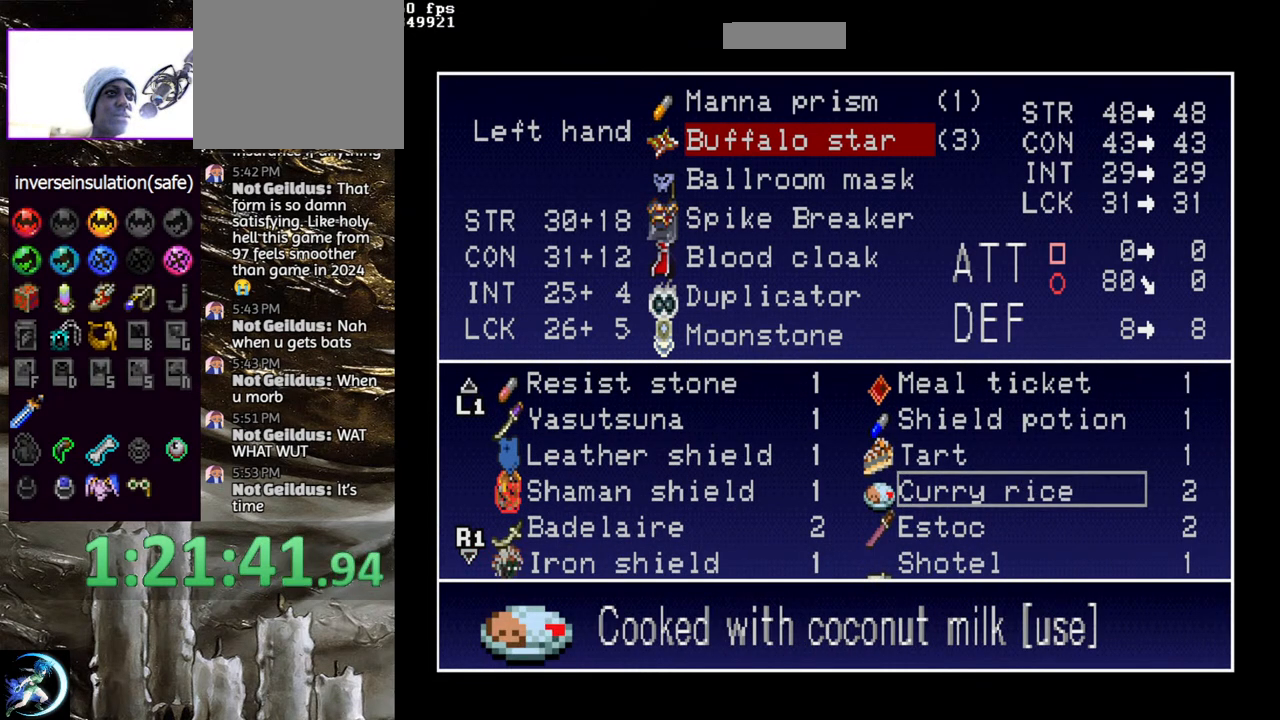
{"buttons": ["DPAD_LEFT"], "left_stick": "center", "right_stick": "center", "events": [[17, "DPAD_DOWN", "down"], [100, "DPAD_DOWN", "up"], [200, "DPAD_DOWN", "down"], [300, "DPAD_DOWN", "up"], [433, "DPAD_LEFT", "down"]]}
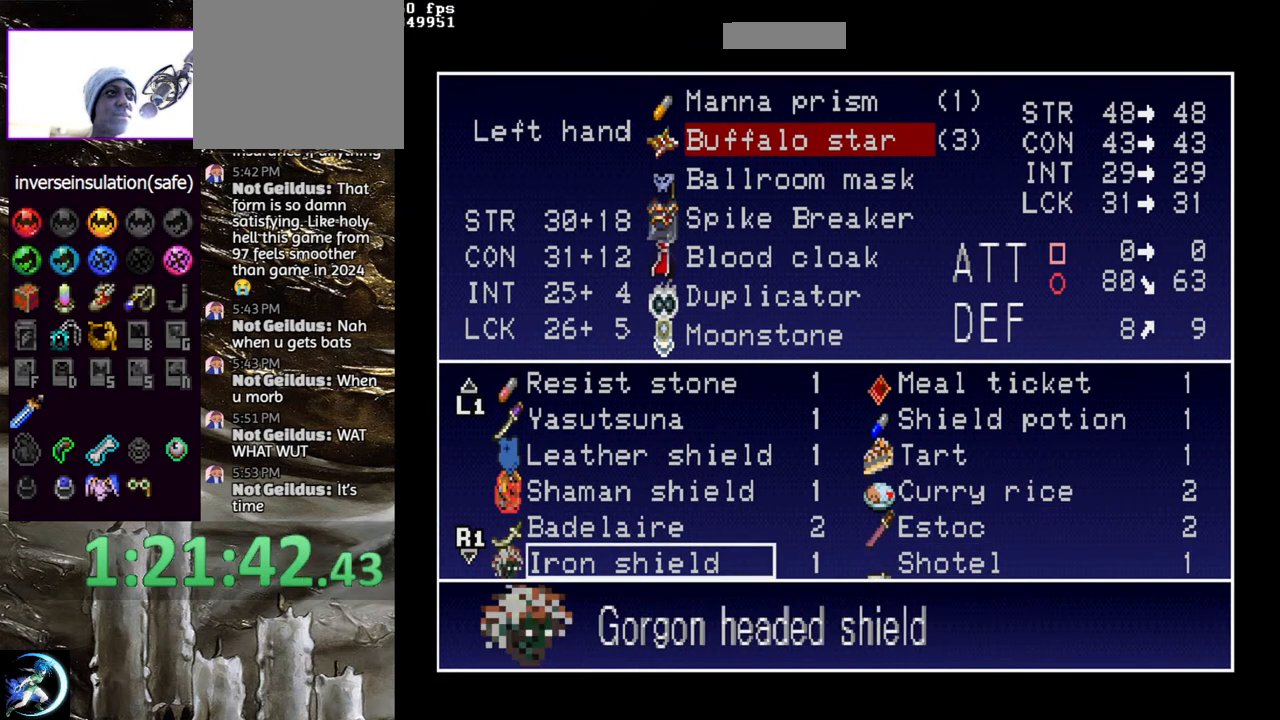
{"buttons": [], "left_stick": "center", "right_stick": "center", "events": [[33, "CROSS", "down"], [33, "DPAD_LEFT", "up"], [100, "CROSS", "up"], [217, "START", "down"], [350, "START", "up"]]}
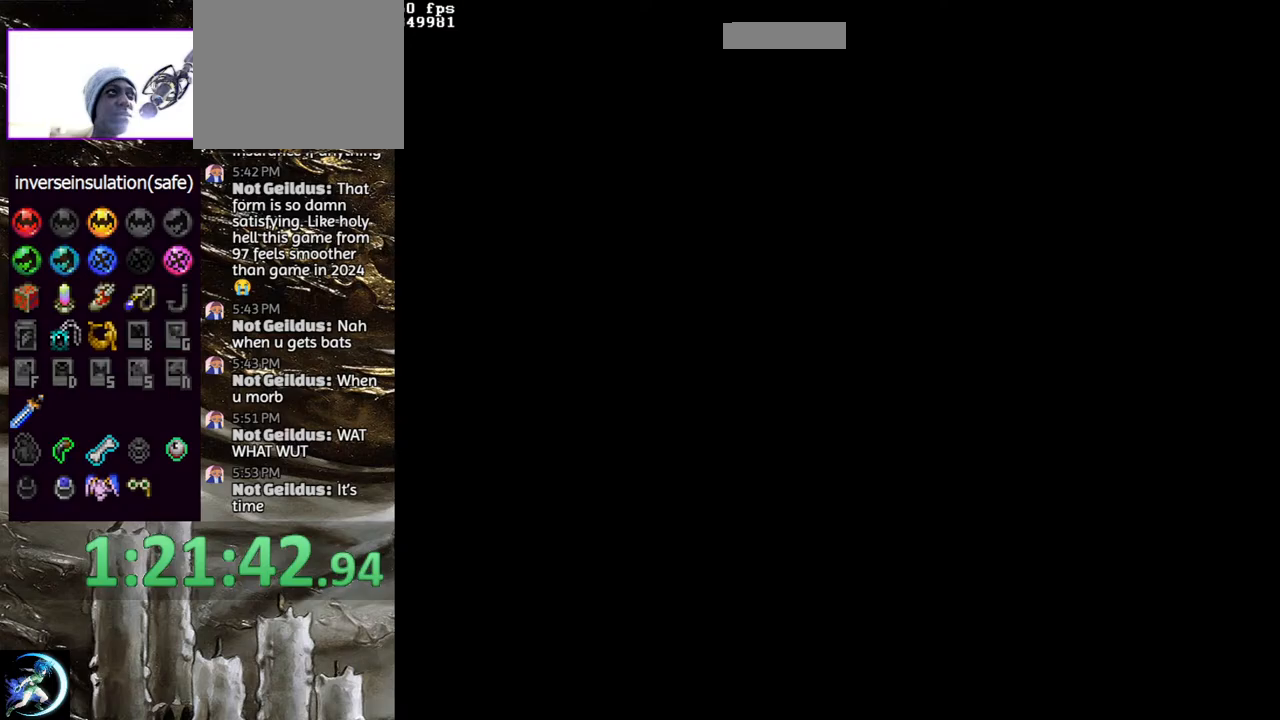
{"buttons": [], "left_stick": "center", "right_stick": "center", "events": []}
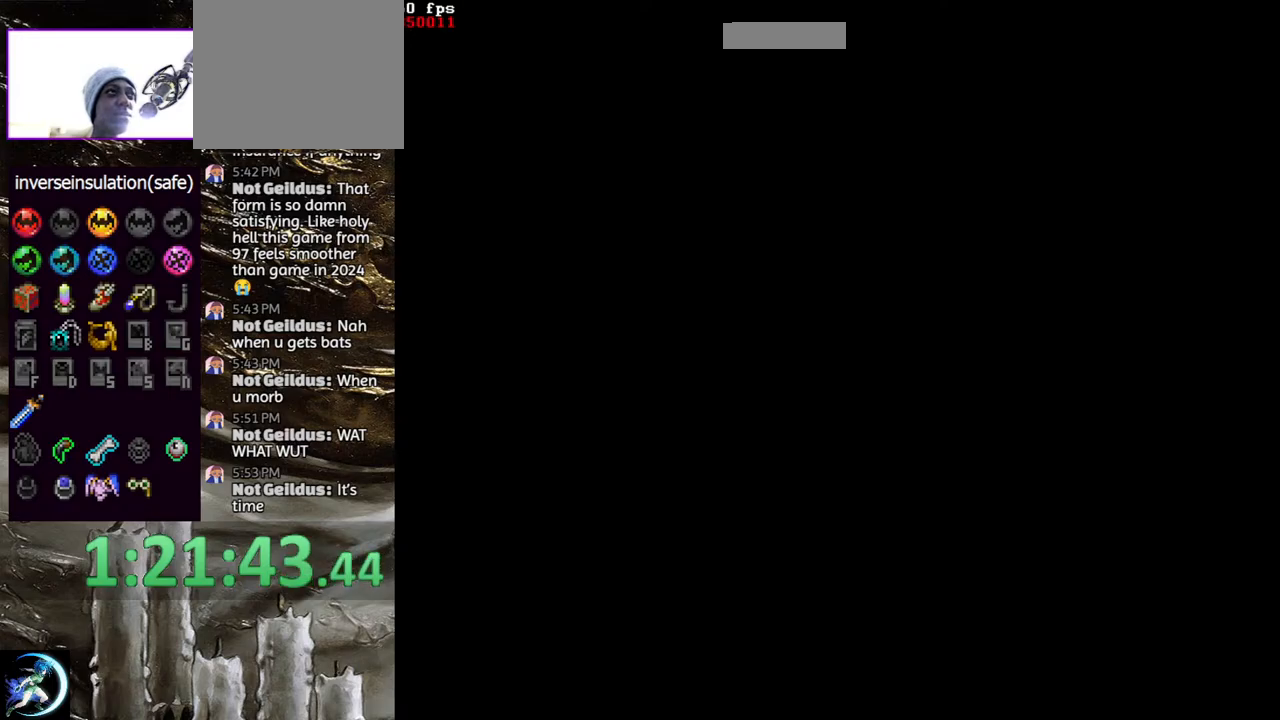
{"buttons": [], "left_stick": "center", "right_stick": "center", "events": []}
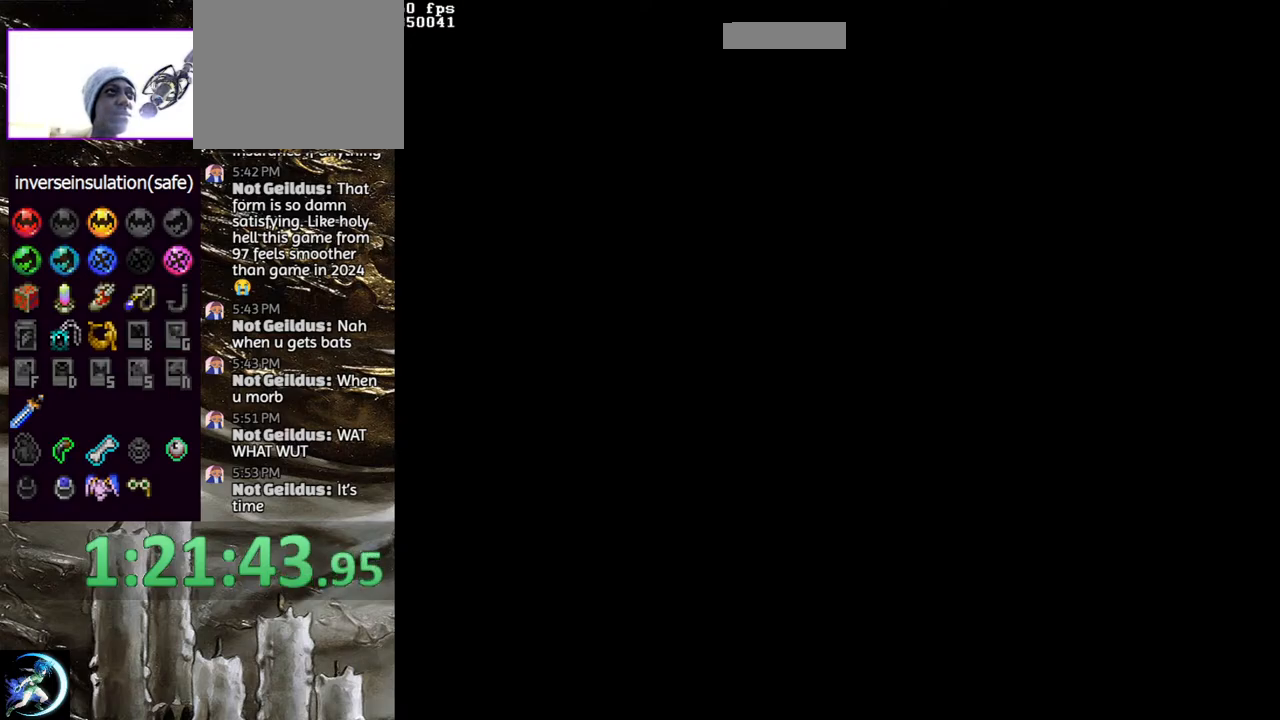
{"buttons": [], "left_stick": "center", "right_stick": "center", "events": []}
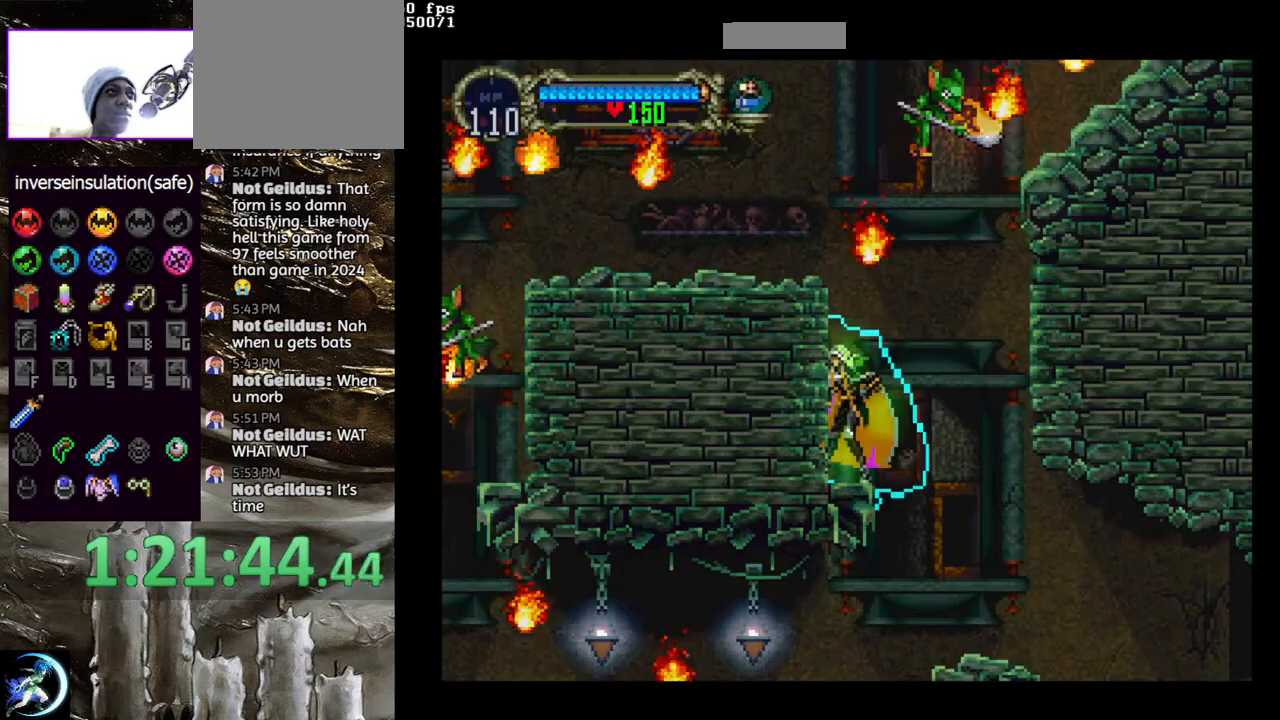
{"buttons": ["CROSS", "CIRCLE"], "left_stick": "center", "right_stick": "center", "events": [[233, "CIRCLE", "down"], [467, "CROSS", "down"]]}
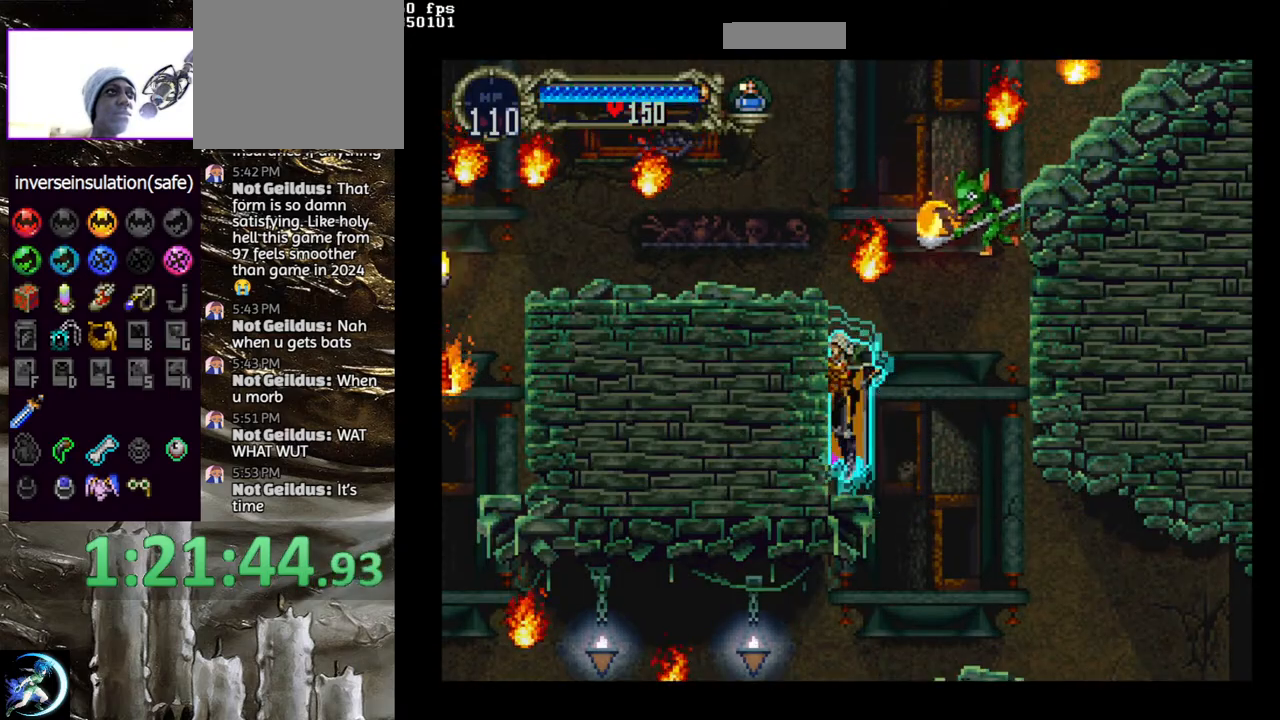
{"buttons": ["CIRCLE"], "left_stick": "center", "right_stick": "center", "events": [[317, "DPAD_RIGHT", "down"], [400, "CROSS", "up"], [417, "DPAD_RIGHT", "up"]]}
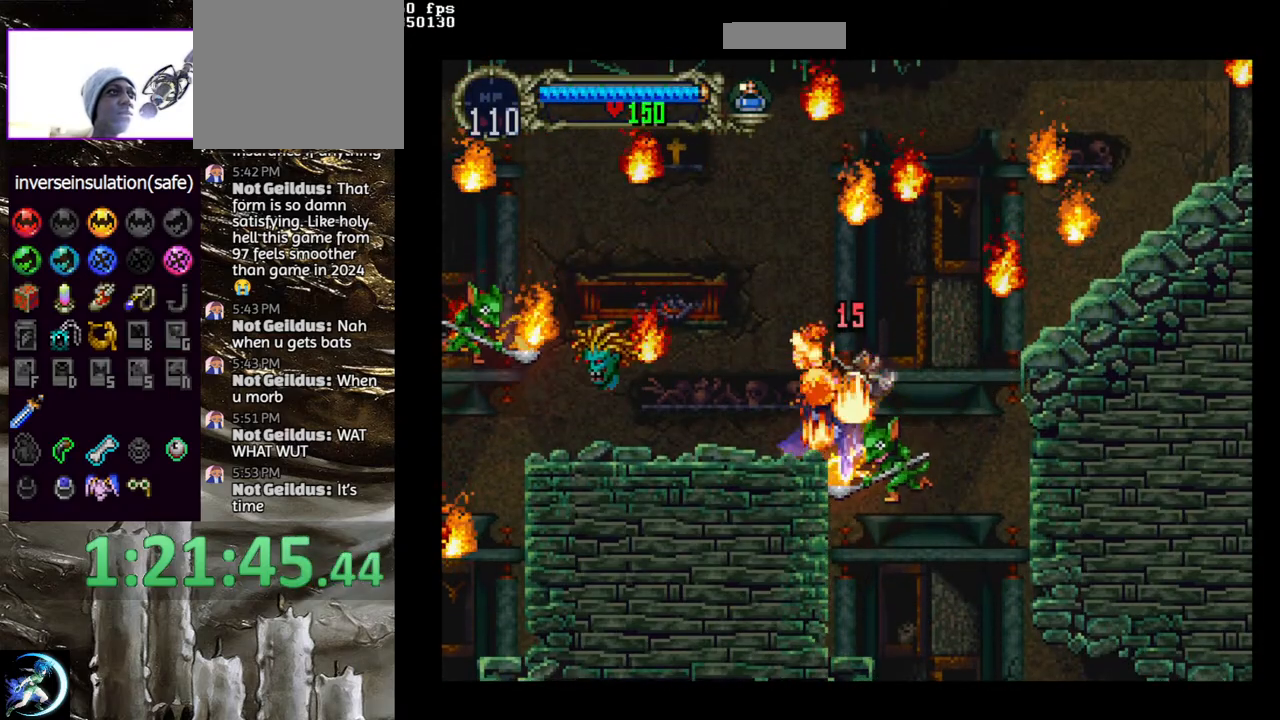
{"buttons": [], "left_stick": "center", "right_stick": "center", "events": [[350, "CIRCLE", "up"]]}
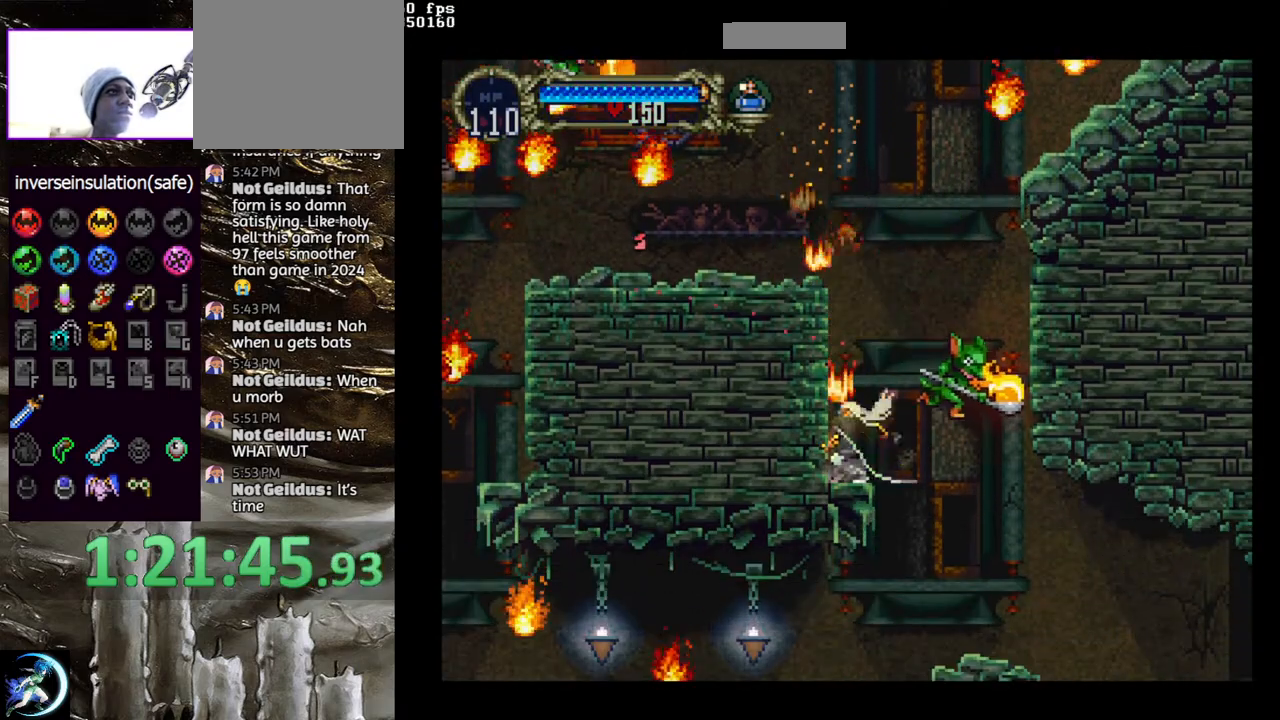
{"buttons": ["CROSS"], "left_stick": "center", "right_stick": "center", "events": [[17, "DPAD_RIGHT", "down"], [100, "DPAD_RIGHT", "up"], [150, "SQUARE", "down"], [300, "SQUARE", "up"], [483, "CROSS", "down"]]}
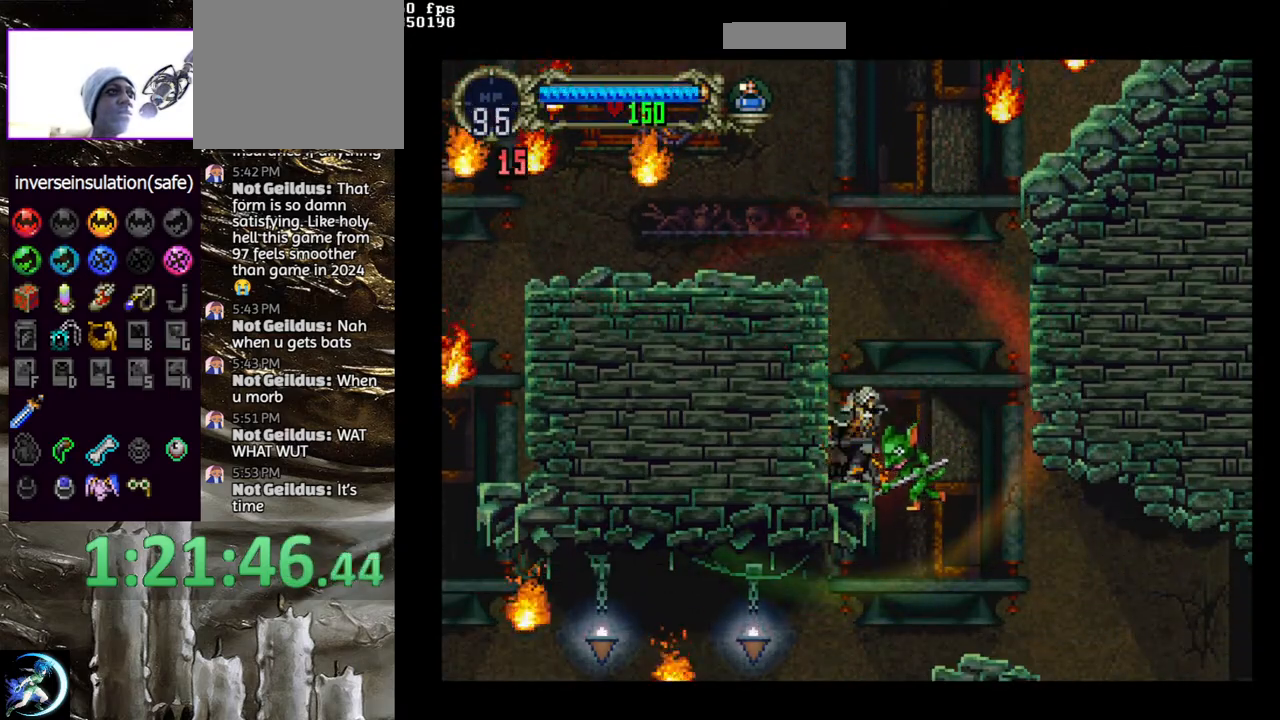
{"buttons": ["CIRCLE", "DPAD_LEFT"], "left_stick": "center", "right_stick": "center", "events": [[217, "CROSS", "up"], [233, "DPAD_LEFT", "down"], [267, "CROSS", "down"], [367, "CROSS", "up"], [433, "CIRCLE", "down"]]}
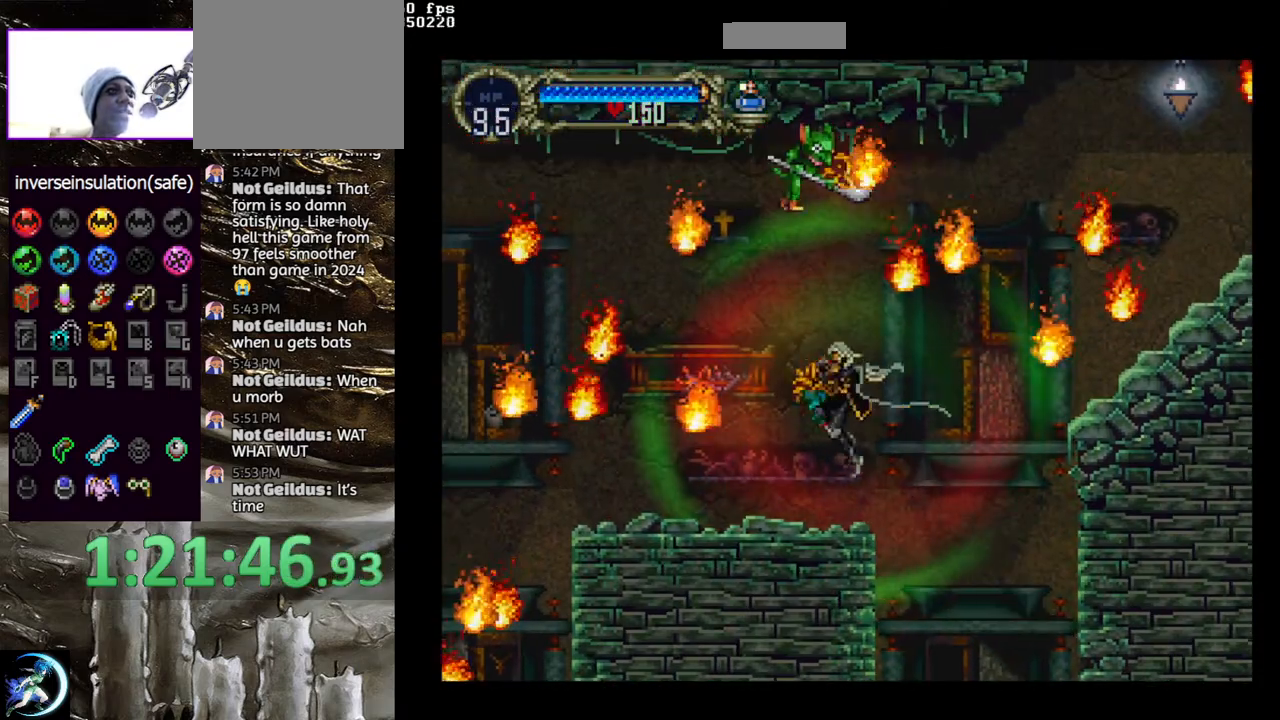
{"buttons": ["CIRCLE", "DPAD_LEFT"], "left_stick": "center", "right_stick": "center", "events": []}
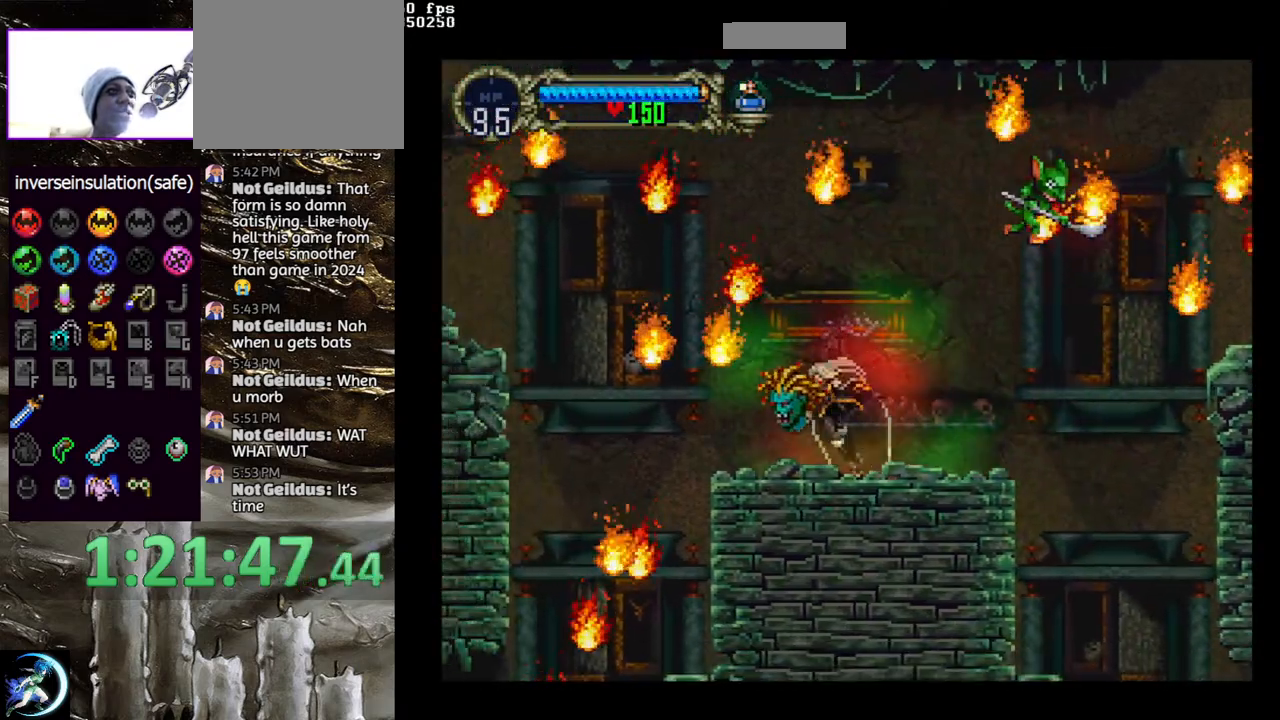
{"buttons": ["CIRCLE"], "left_stick": "center", "right_stick": "center", "events": [[33, "DPAD_LEFT", "up"], [117, "CROSS", "down"], [300, "CROSS", "up"], [317, "DPAD_LEFT", "down"], [433, "DPAD_LEFT", "up"]]}
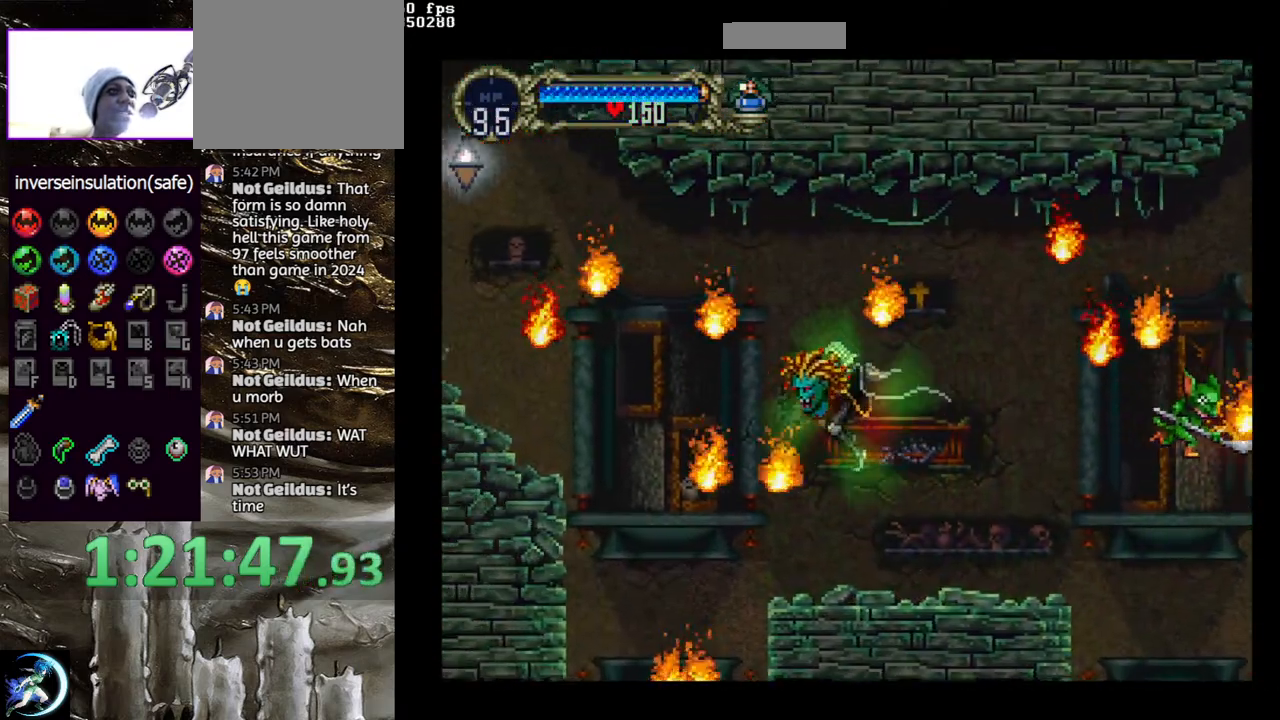
{"buttons": ["CIRCLE"], "left_stick": "center", "right_stick": "center", "events": [[100, "DPAD_LEFT", "down"], [217, "DPAD_LEFT", "up"]]}
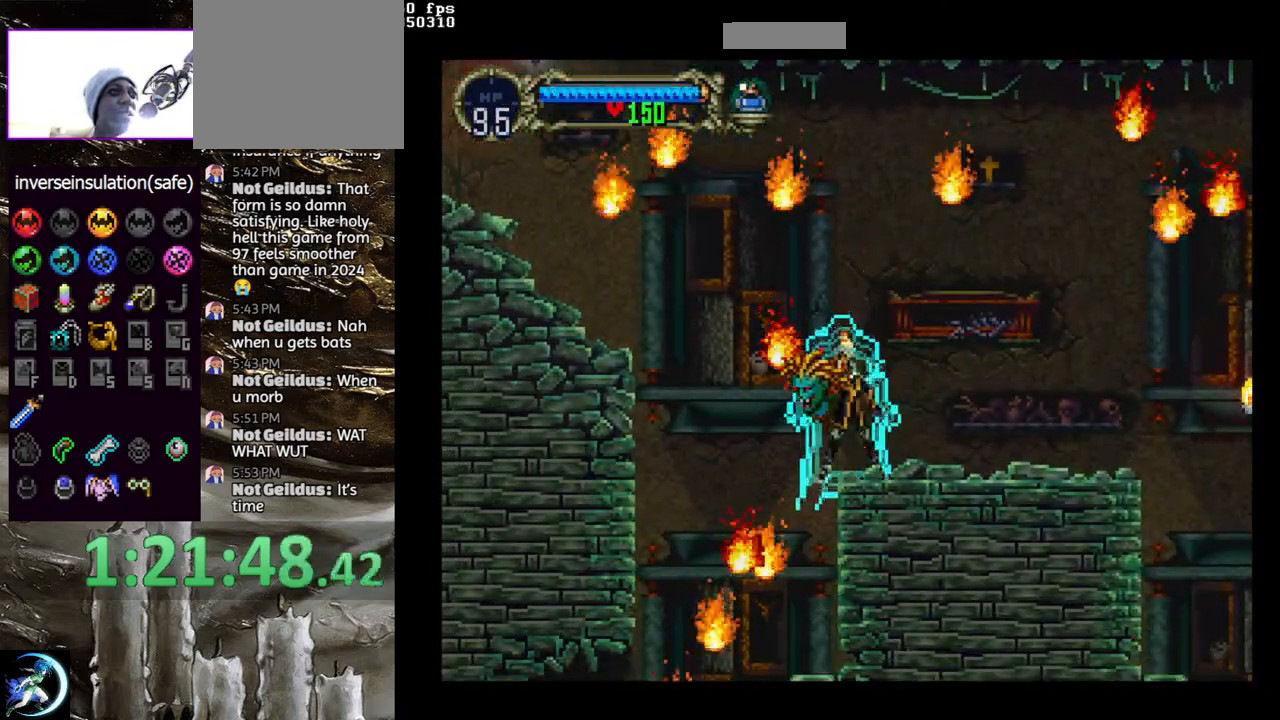
{"buttons": ["CIRCLE", "DPAD_LEFT"], "left_stick": "center", "right_stick": "center", "events": [[83, "DPAD_LEFT", "down"], [117, "CROSS", "down"], [300, "CROSS", "up"]]}
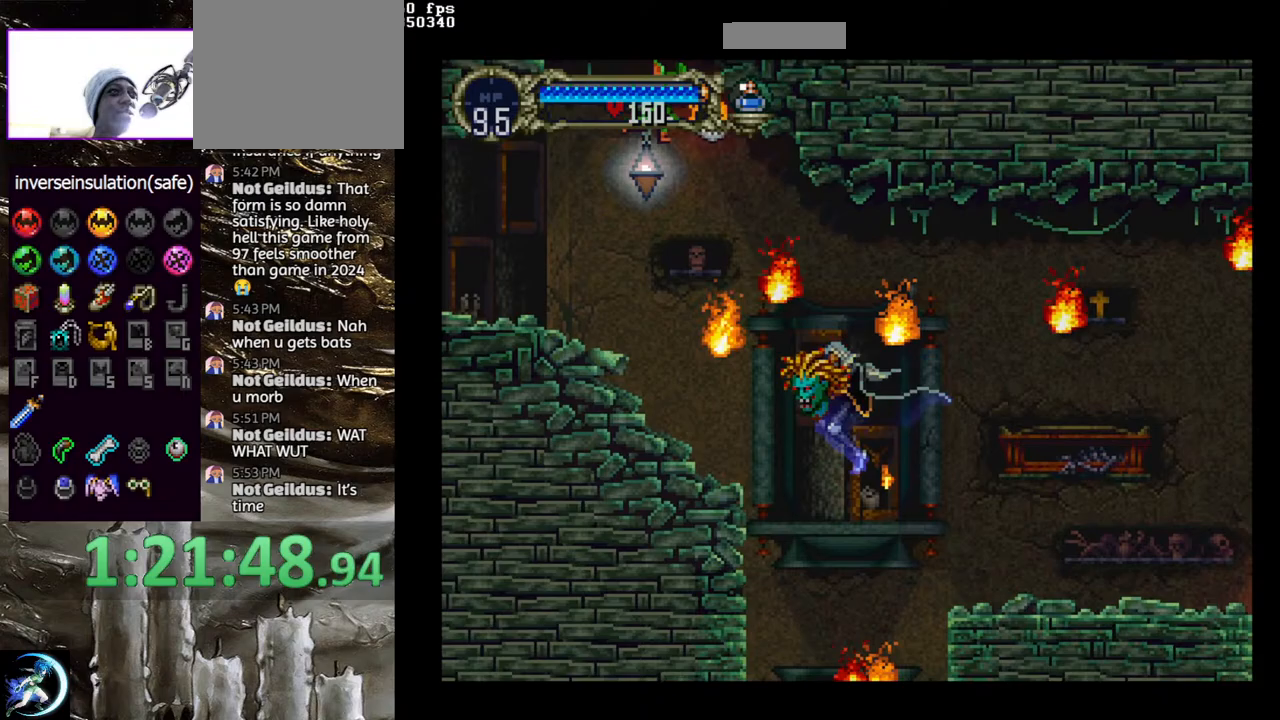
{"buttons": ["CIRCLE", "DPAD_LEFT"], "left_stick": "center", "right_stick": "center", "events": [[67, "CROSS", "down"], [183, "DPAD_LEFT", "up"], [267, "CROSS", "up"], [283, "DPAD_LEFT", "down"]]}
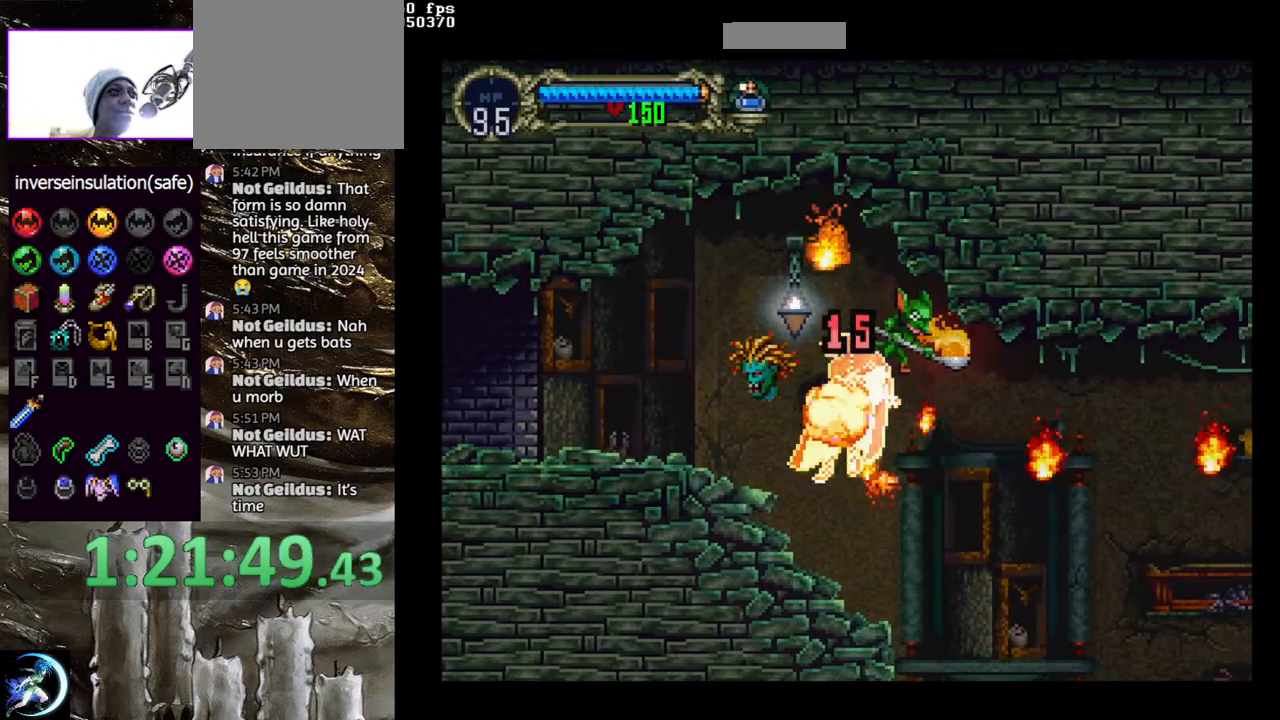
{"buttons": ["DPAD_LEFT"], "left_stick": "center", "right_stick": "center", "events": [[200, "CIRCLE", "up"], [200, "DPAD_LEFT", "up"], [350, "DPAD_LEFT", "down"], [400, "CROSS", "down"], [500, "CROSS", "up"]]}
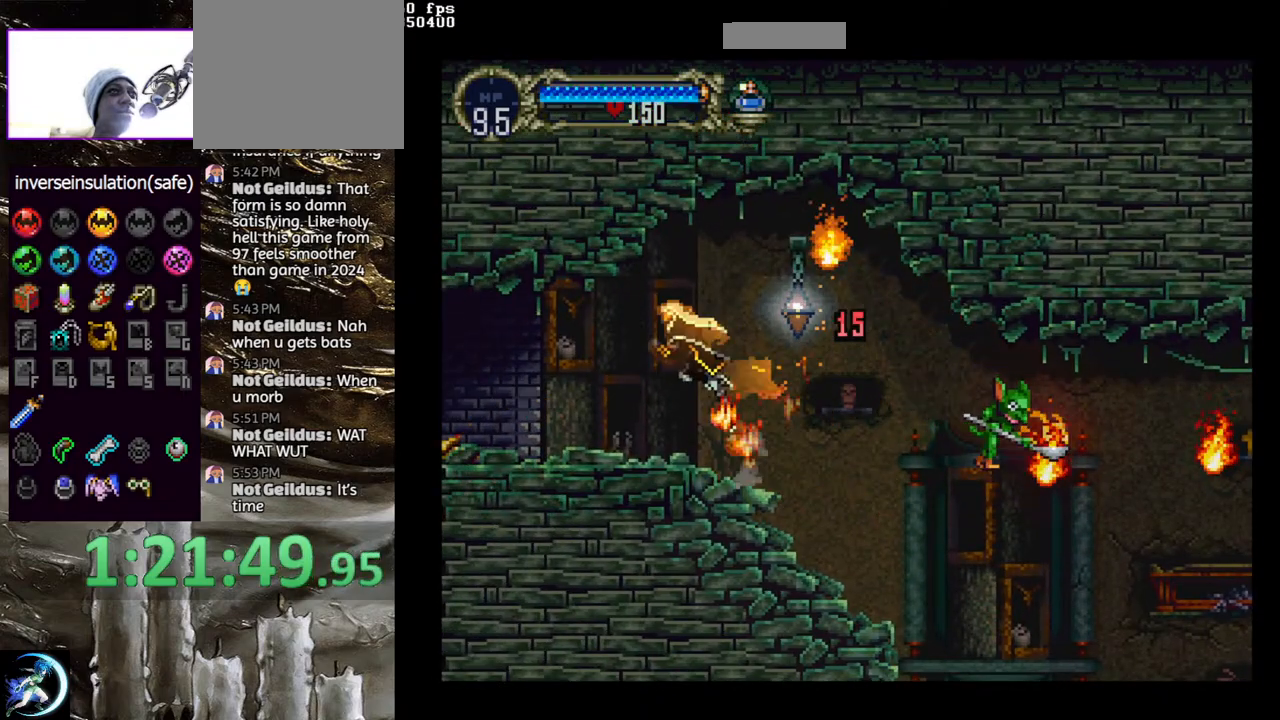
{"buttons": ["CROSS", "R1", "DPAD_DOWN", "DPAD_LEFT"], "left_stick": "center", "right_stick": "center", "events": [[250, "CROSS", "down"], [333, "CROSS", "up"], [333, "DPAD_LEFT", "up"], [400, "DPAD_DOWN", "down"], [400, "DPAD_LEFT", "down"], [433, "CROSS", "down"], [450, "R1", "down"]]}
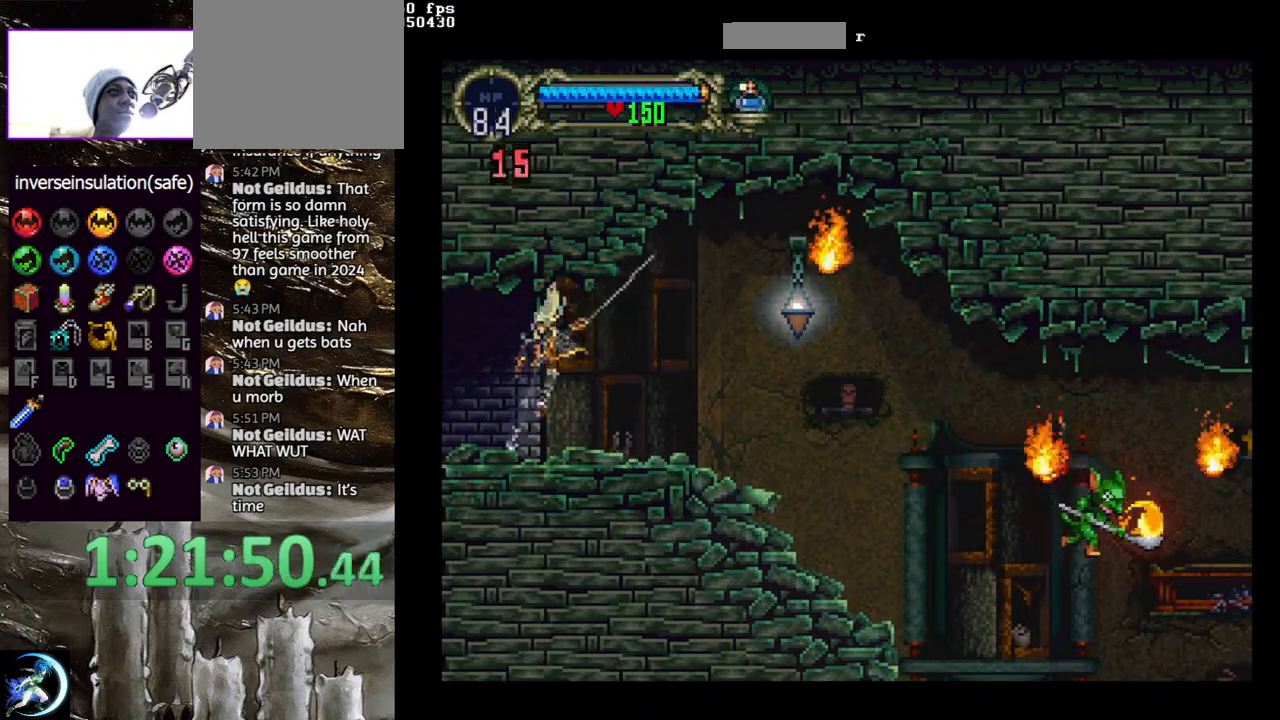
{"buttons": [], "left_stick": "center", "right_stick": "center", "events": [[33, "DPAD_DOWN", "up"], [33, "DPAD_LEFT", "up"], [67, "CROSS", "up"], [67, "R1", "up"]]}
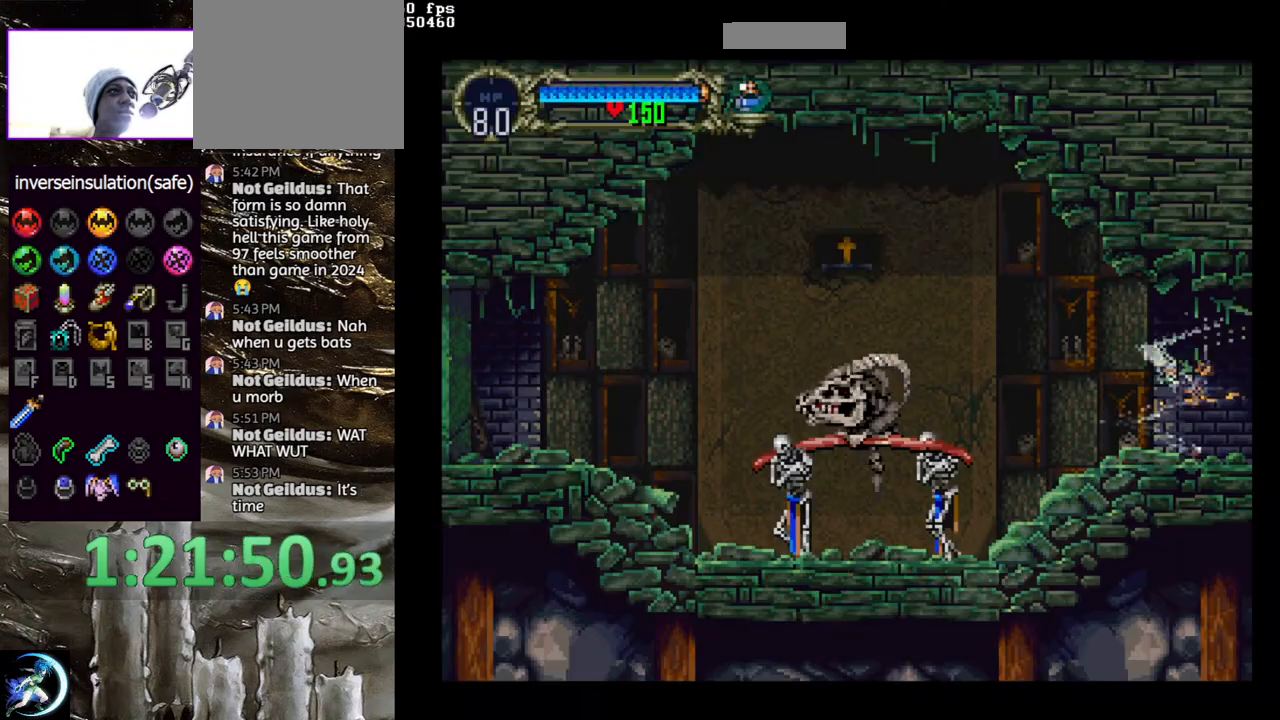
{"buttons": ["DPAD_RIGHT"], "left_stick": "center", "right_stick": "center", "events": [[233, "DPAD_UP", "down"], [300, "DPAD_RIGHT", "down"], [400, "DPAD_UP", "up"]]}
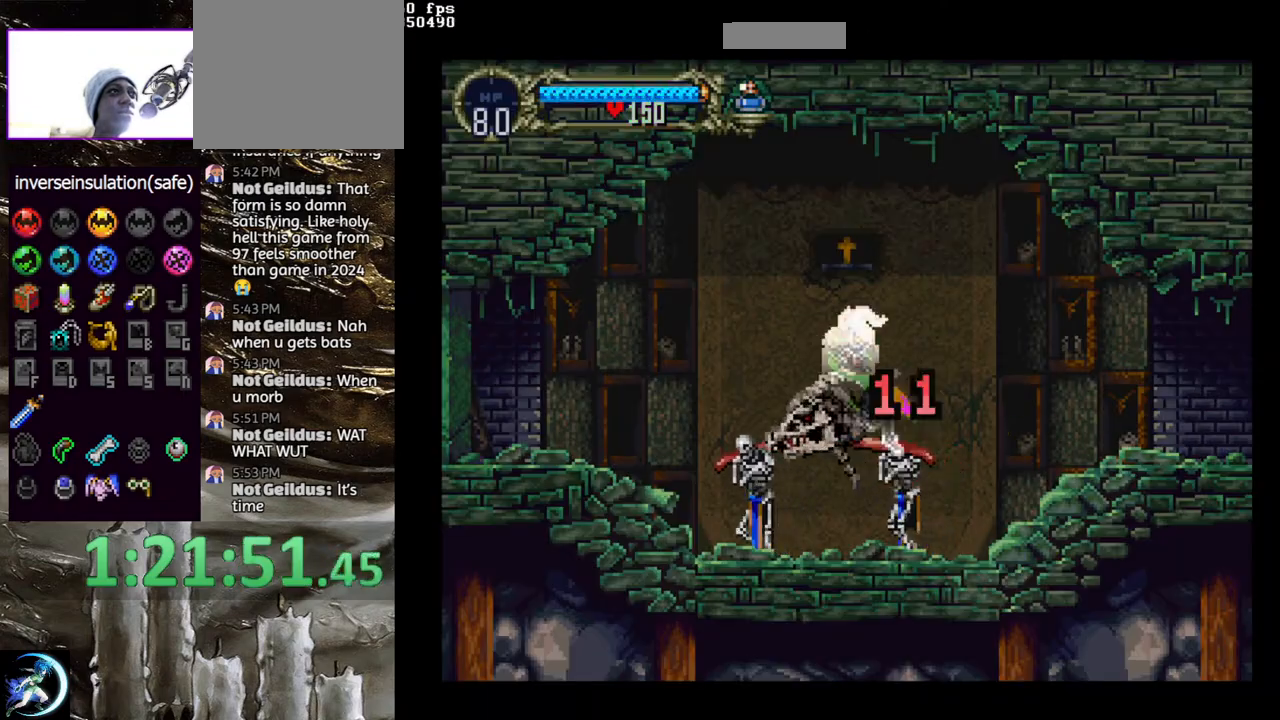
{"buttons": ["DPAD_LEFT"], "left_stick": "center", "right_stick": "center", "events": [[200, "DPAD_RIGHT", "up"], [400, "DPAD_LEFT", "down"]]}
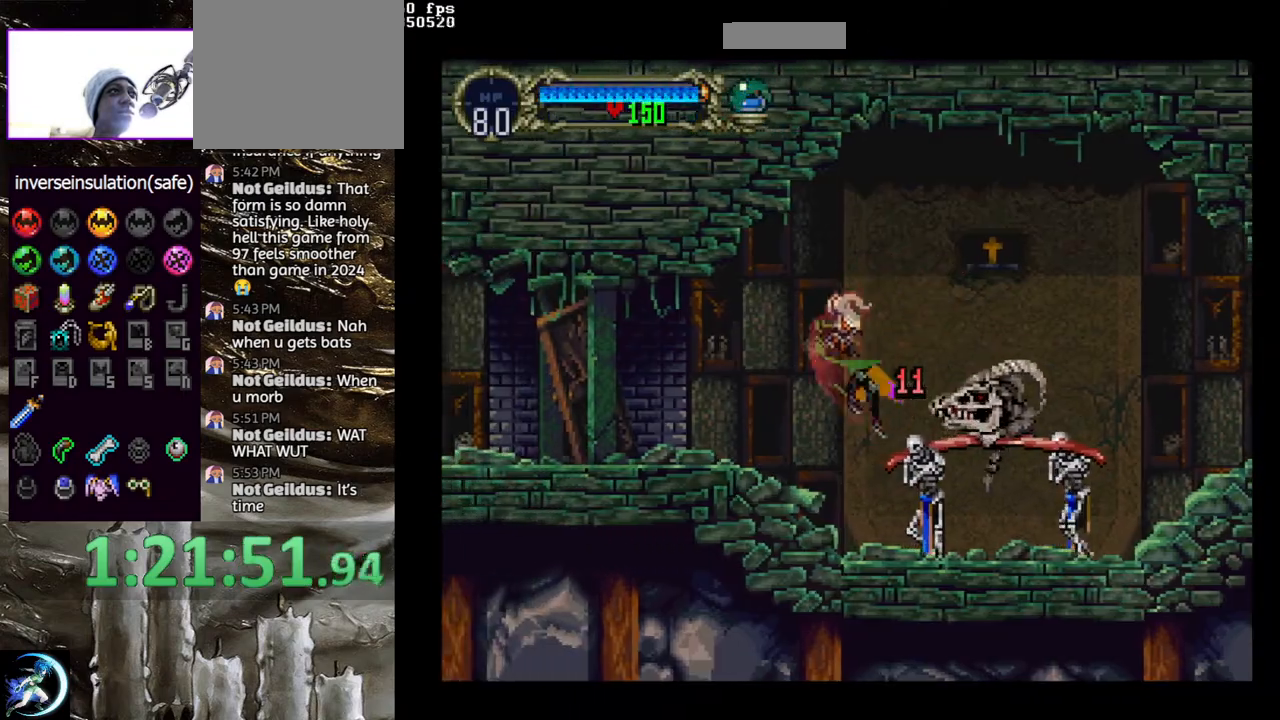
{"buttons": ["DPAD_LEFT"], "left_stick": "center", "right_stick": "center", "events": [[200, "CROSS", "down"], [350, "CROSS", "up"]]}
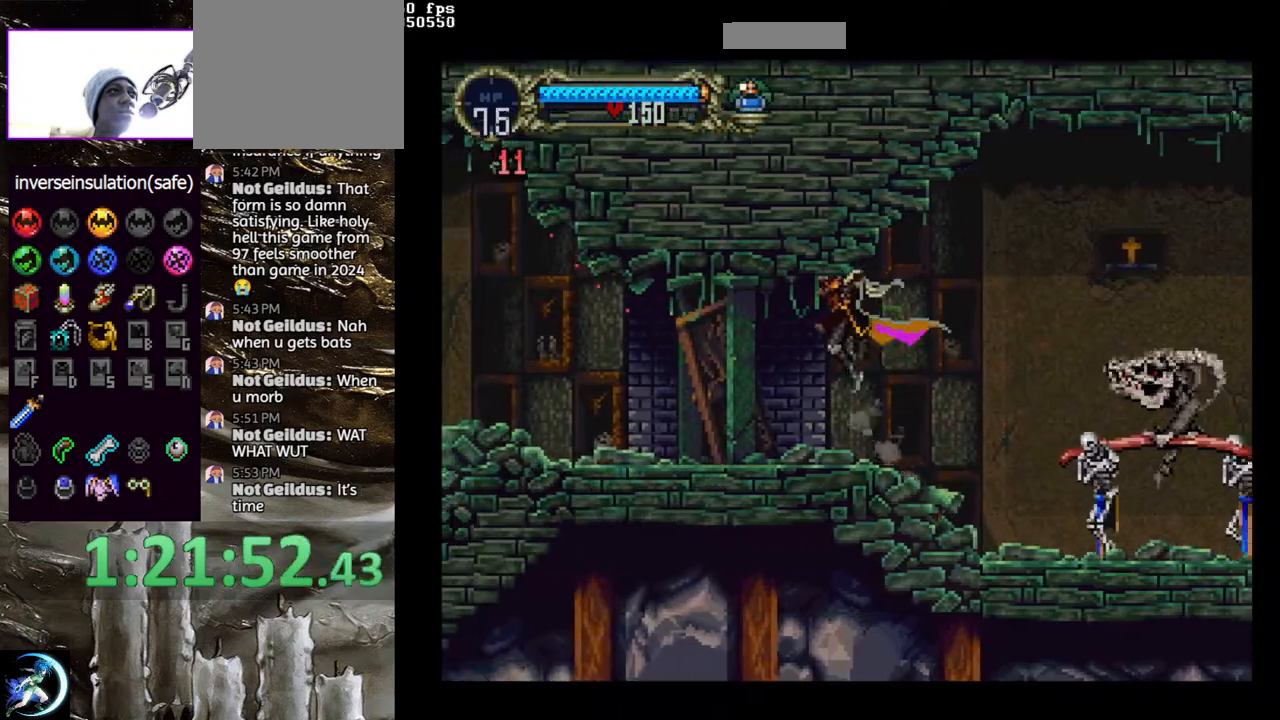
{"buttons": ["DPAD_DOWN", "DPAD_LEFT"], "left_stick": "center", "right_stick": "center", "events": [[133, "R1", "down"], [250, "R1", "up"], [317, "DPAD_LEFT", "up"], [450, "DPAD_DOWN", "down"], [500, "DPAD_LEFT", "down"]]}
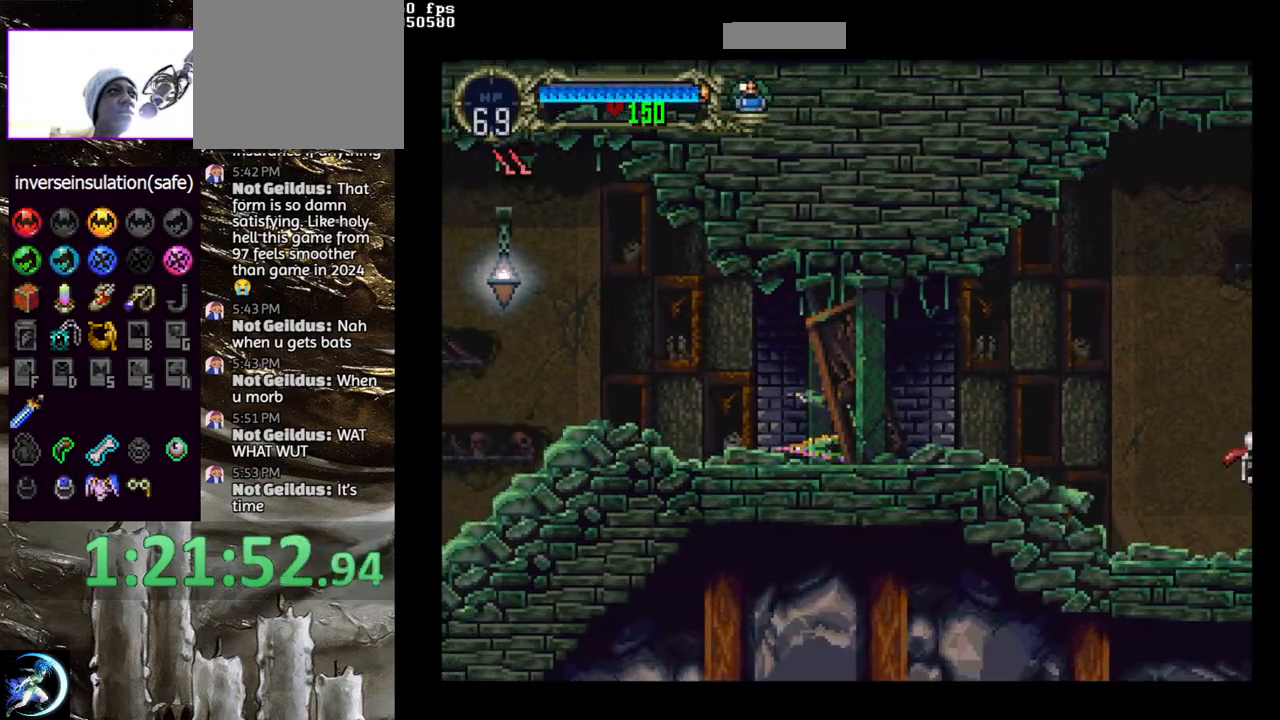
{"buttons": ["CROSS", "DPAD_RIGHT"], "left_stick": "center", "right_stick": "center", "events": [[17, "DPAD_DOWN", "up"], [217, "CROSS", "down"], [217, "DPAD_LEFT", "up"], [317, "DPAD_UP", "down"], [417, "DPAD_RIGHT", "down"], [483, "DPAD_UP", "up"]]}
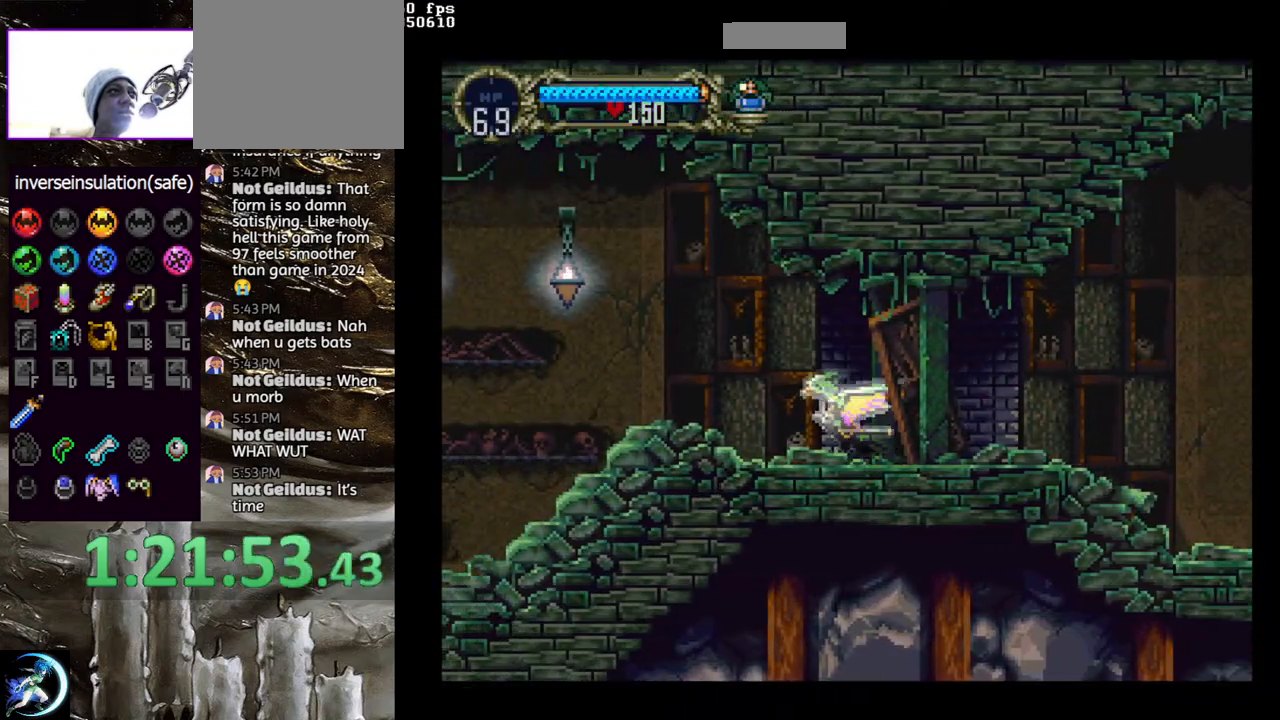
{"buttons": [], "left_stick": "center", "right_stick": "center", "events": [[50, "DPAD_DOWN", "down"], [117, "DPAD_RIGHT", "up"], [133, "DPAD_DOWN", "up"], [133, "DPAD_LEFT", "down"], [233, "CROSS", "up"], [233, "DPAD_LEFT", "up"], [383, "DPAD_DOWN", "down"], [500, "DPAD_DOWN", "up"]]}
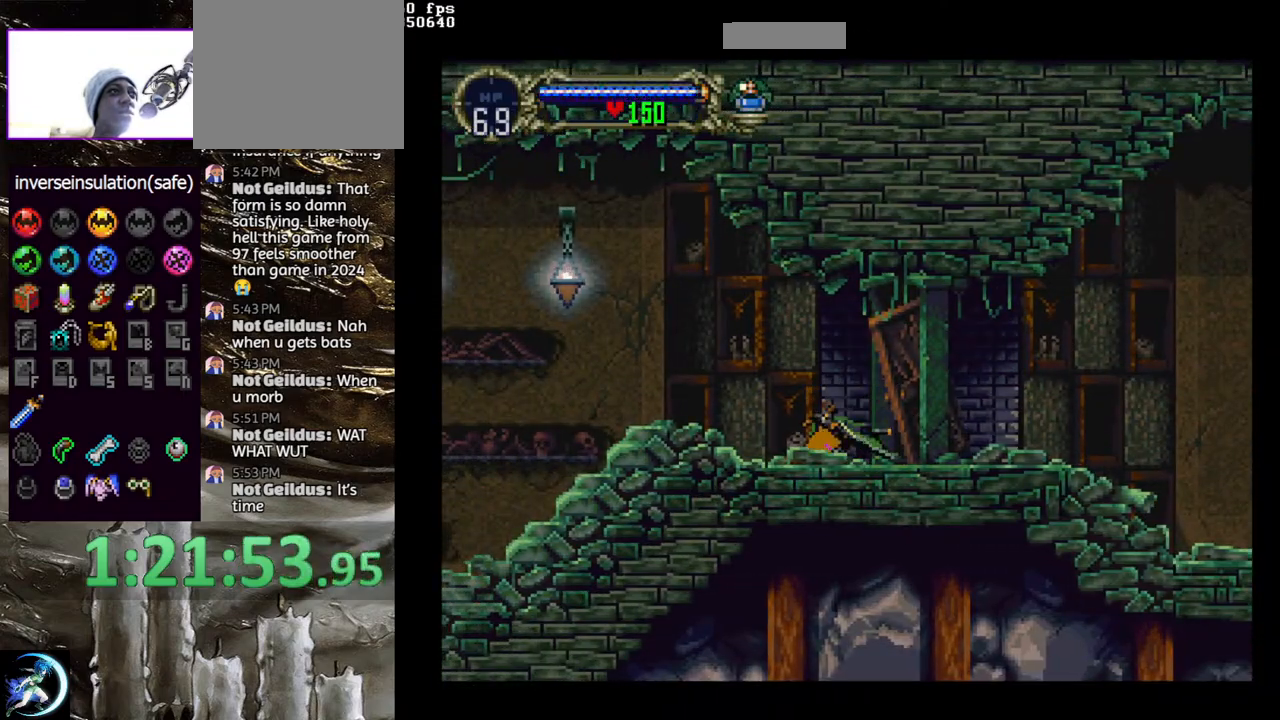
{"buttons": ["CROSS", "DPAD_RIGHT"], "left_stick": "center", "right_stick": "center", "events": [[217, "CROSS", "down"], [283, "DPAD_UP", "down"], [417, "DPAD_RIGHT", "down"], [467, "DPAD_UP", "up"]]}
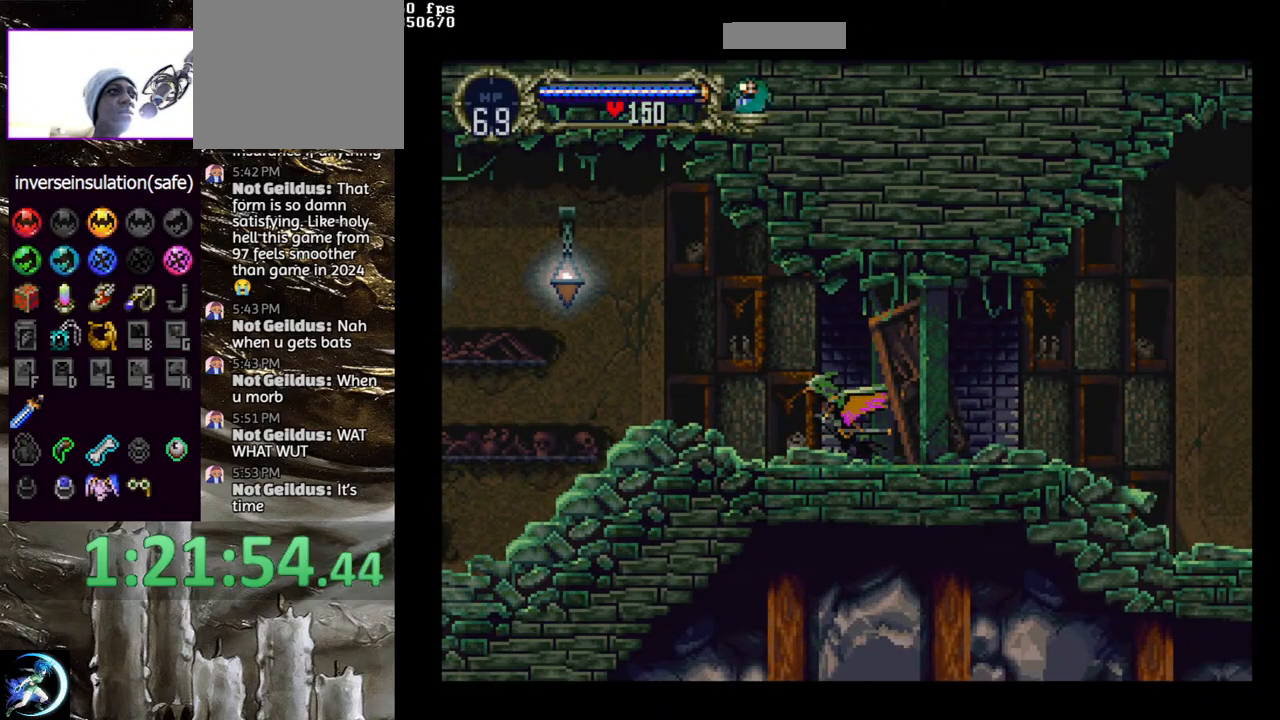
{"buttons": ["DPAD_DOWN"], "left_stick": "center", "right_stick": "center", "events": [[33, "DPAD_DOWN", "down"], [100, "DPAD_RIGHT", "up"], [133, "DPAD_LEFT", "down"], [167, "DPAD_DOWN", "up"], [283, "CROSS", "up"], [283, "DPAD_LEFT", "up"], [433, "DPAD_DOWN", "down"]]}
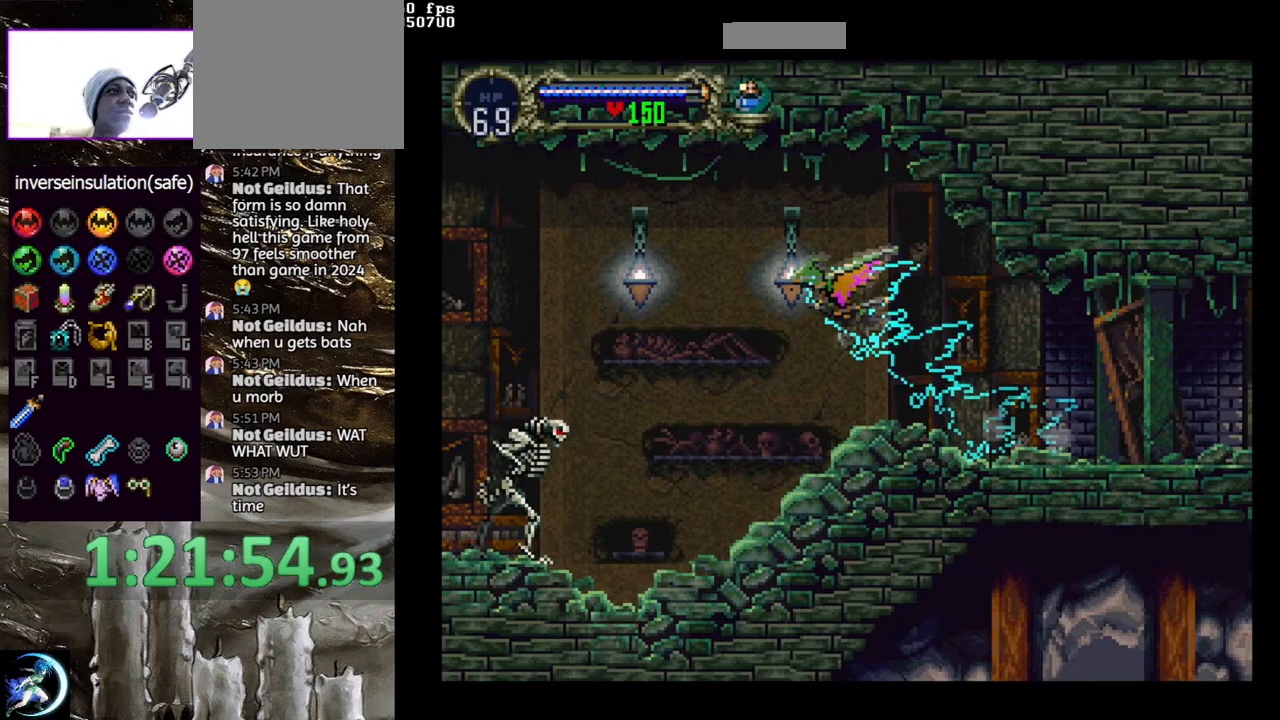
{"buttons": ["CROSS"], "left_stick": "center", "right_stick": "center", "events": [[67, "DPAD_DOWN", "up"], [133, "CROSS", "down"]]}